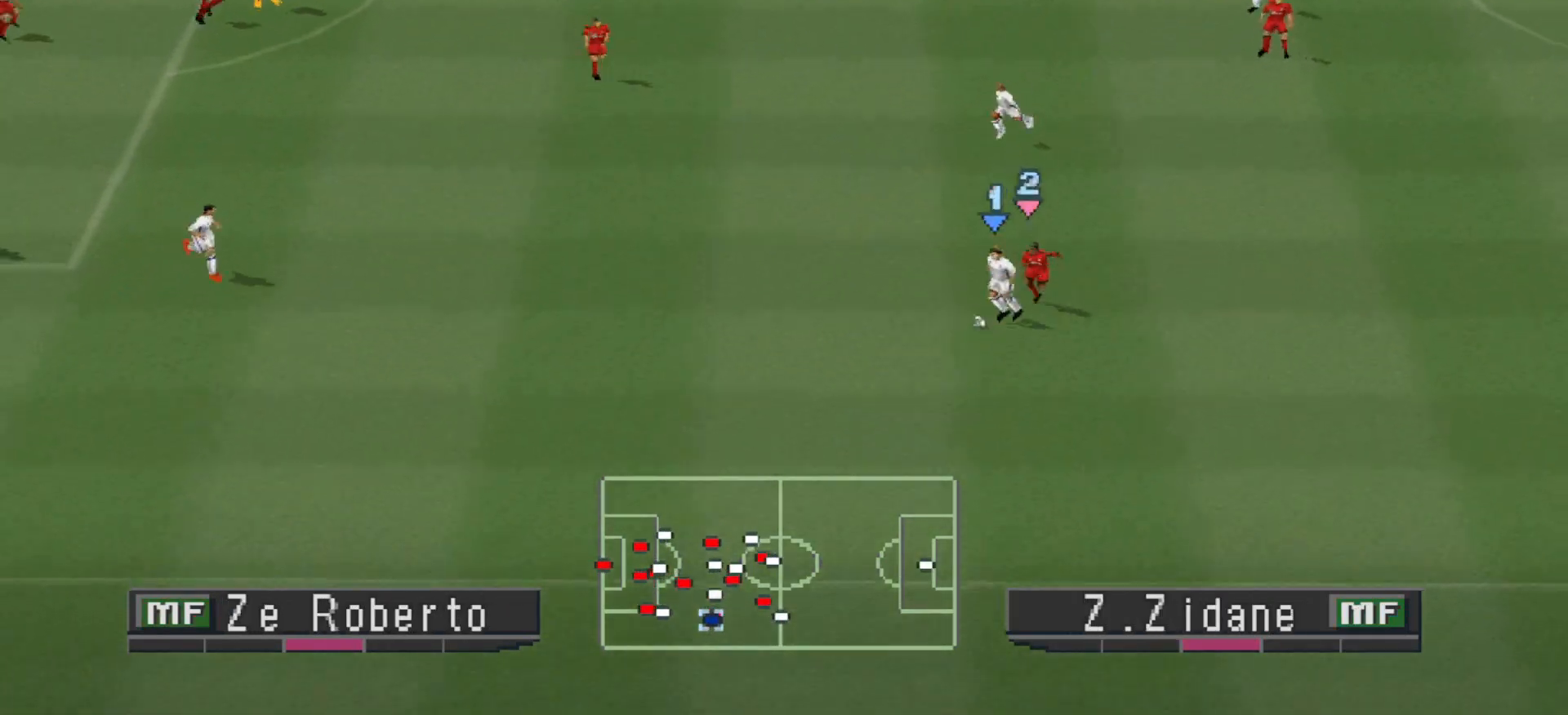
Gameplay with a controller (PlayStation layout); each line is a JSON object with the inputs held at the frame after it. "events" lists button and stick changes between this image and that frame as [ms after this image, input, new state], when the widget could be followed in between. Not read: left_stick right_stick.
{"buttons": ["DPAD_RIGHT"], "events": [[100, "CROSS", "down"], [400, "DPAD_LEFT", "up"], [433, "CROSS", "up"], [500, "DPAD_RIGHT", "down"]]}
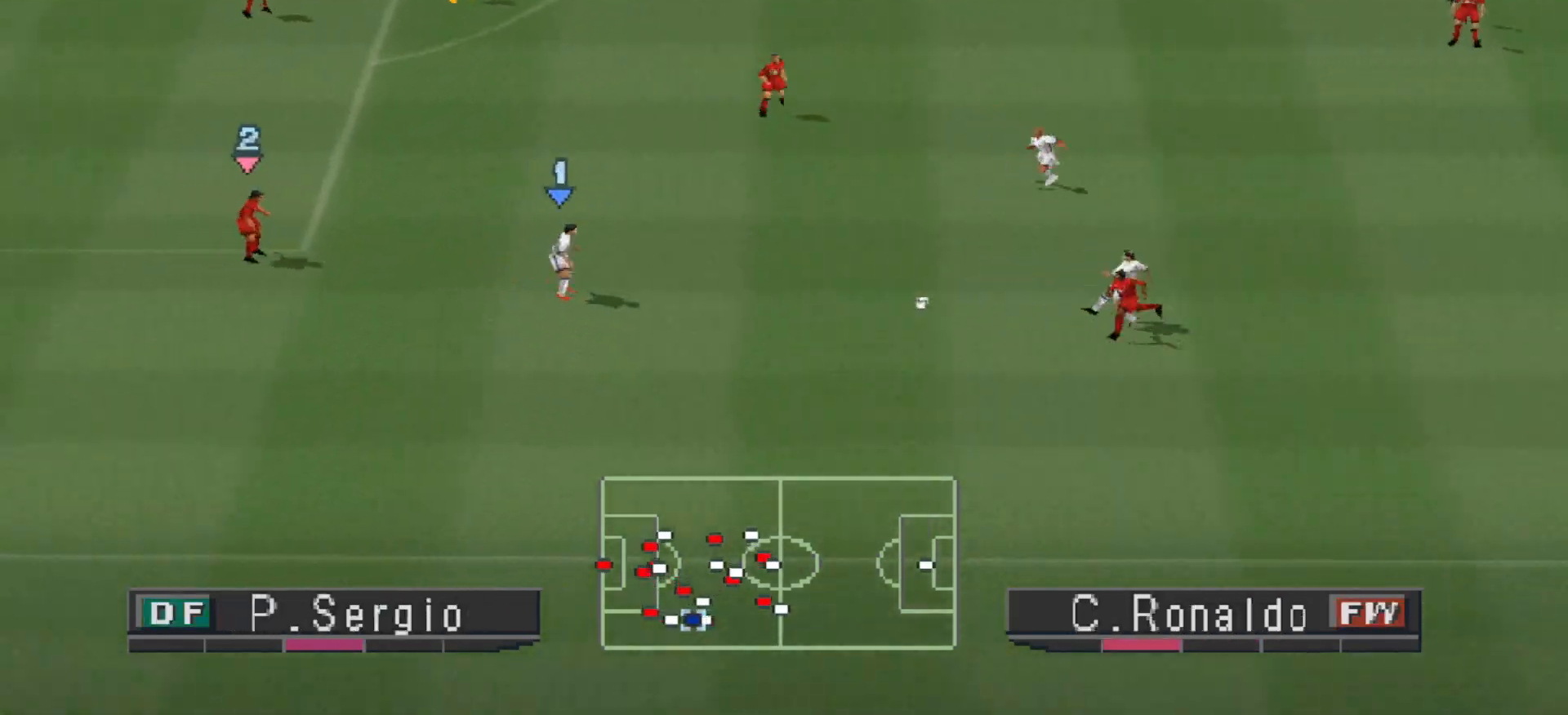
{"buttons": ["DPAD_UP", "DPAD_RIGHT"], "events": [[100, "DPAD_UP", "down"], [167, "CROSS", "down"], [300, "CROSS", "up"]]}
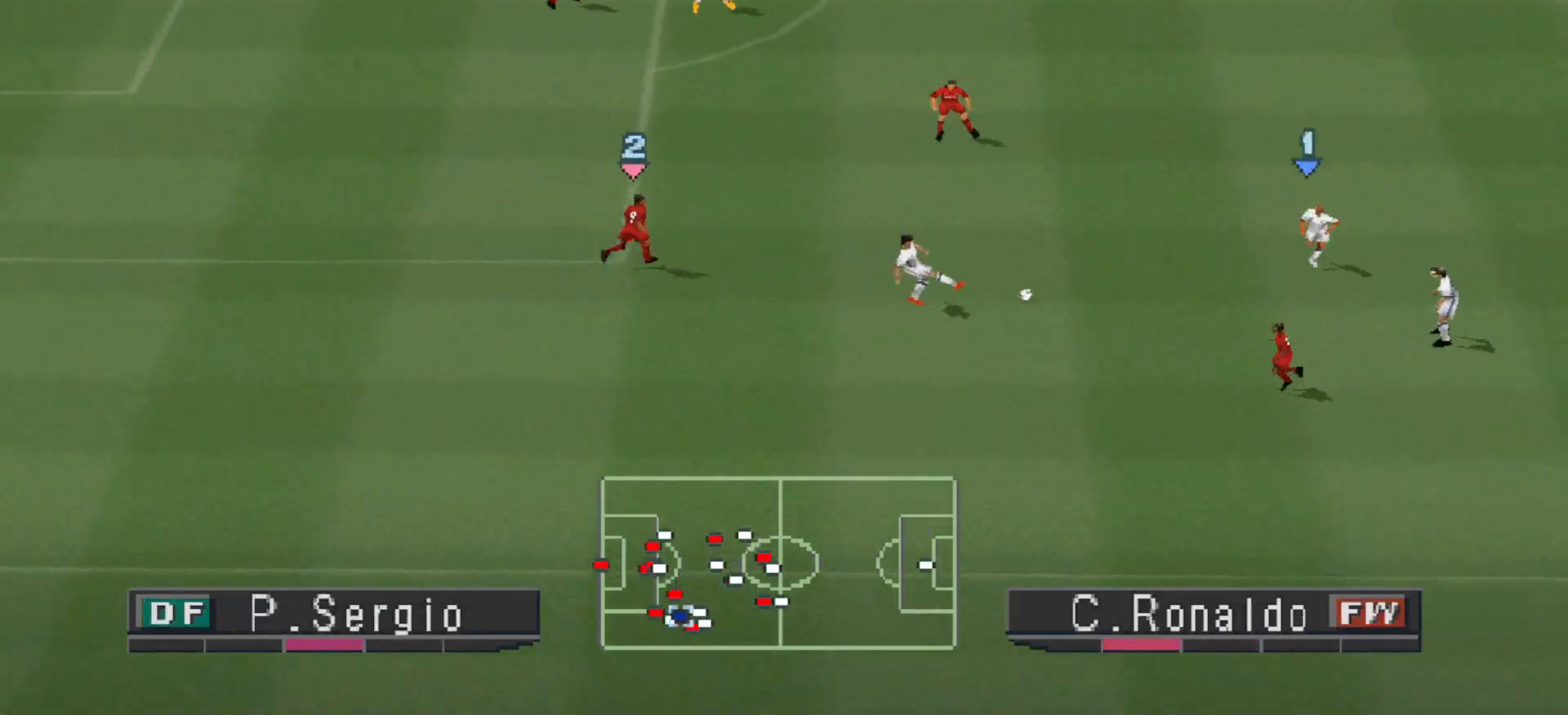
{"buttons": ["DPAD_UP"], "events": [[100, "DPAD_RIGHT", "up"]]}
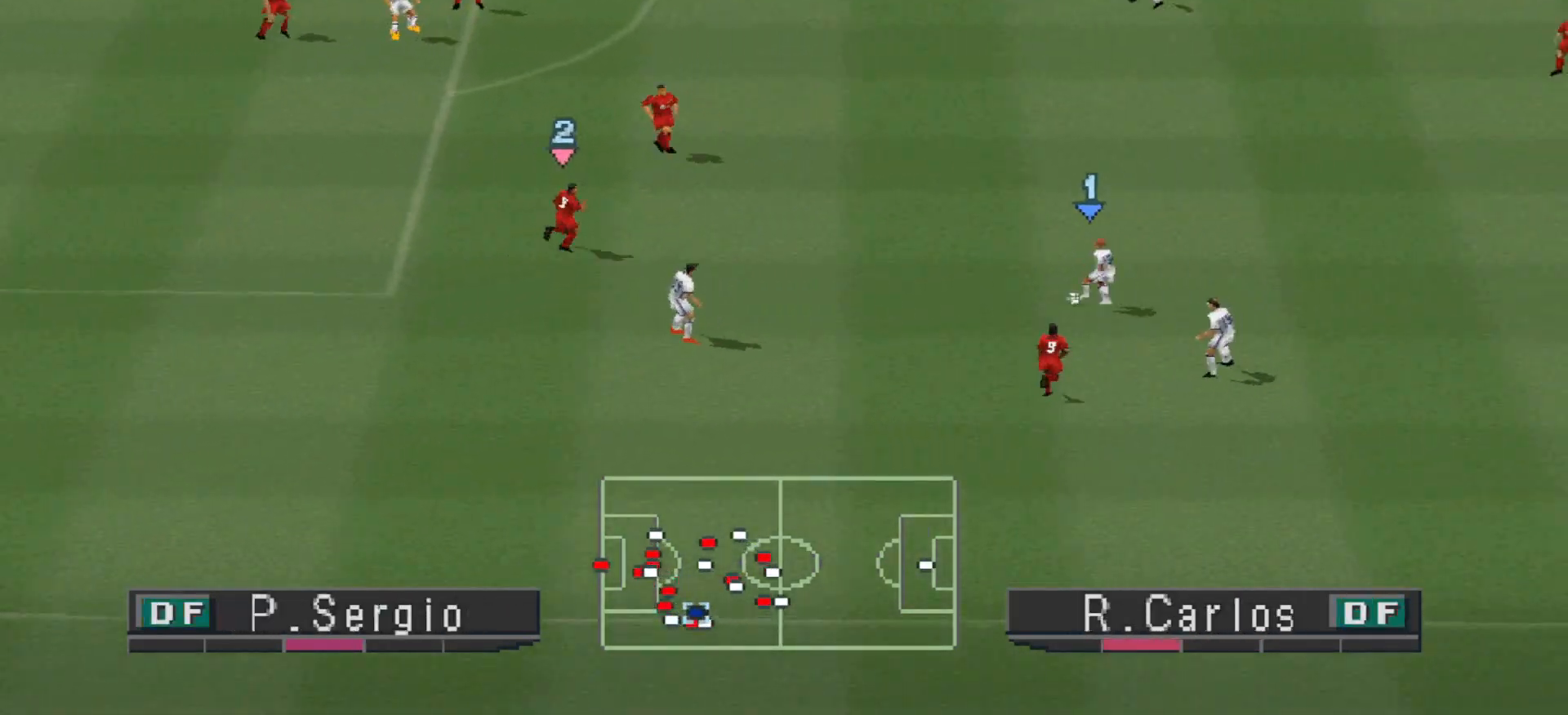
{"buttons": ["CROSS", "DPAD_UP"], "events": [[200, "CROSS", "down"]]}
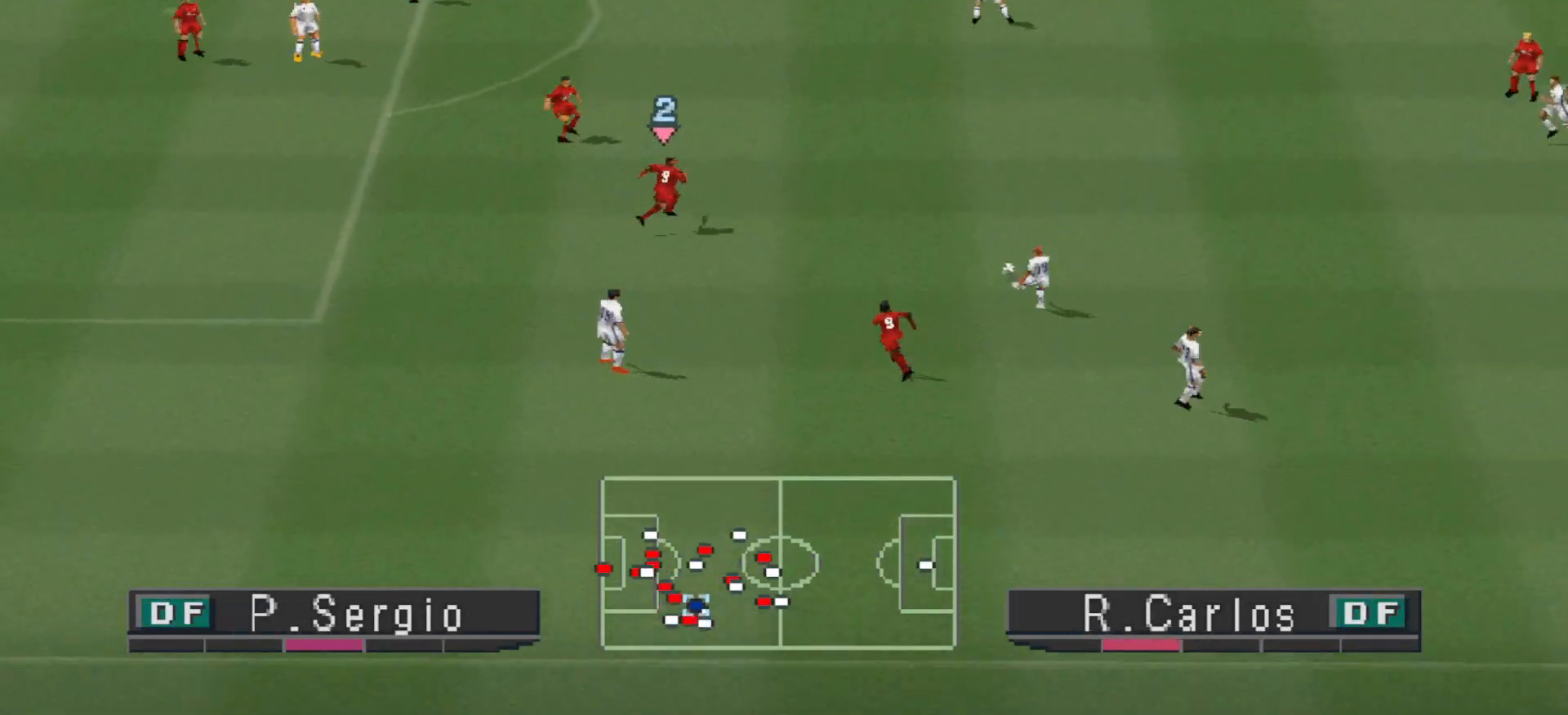
{"buttons": ["DPAD_UP", "DPAD_LEFT"], "events": [[100, "CROSS", "up"], [467, "DPAD_LEFT", "down"]]}
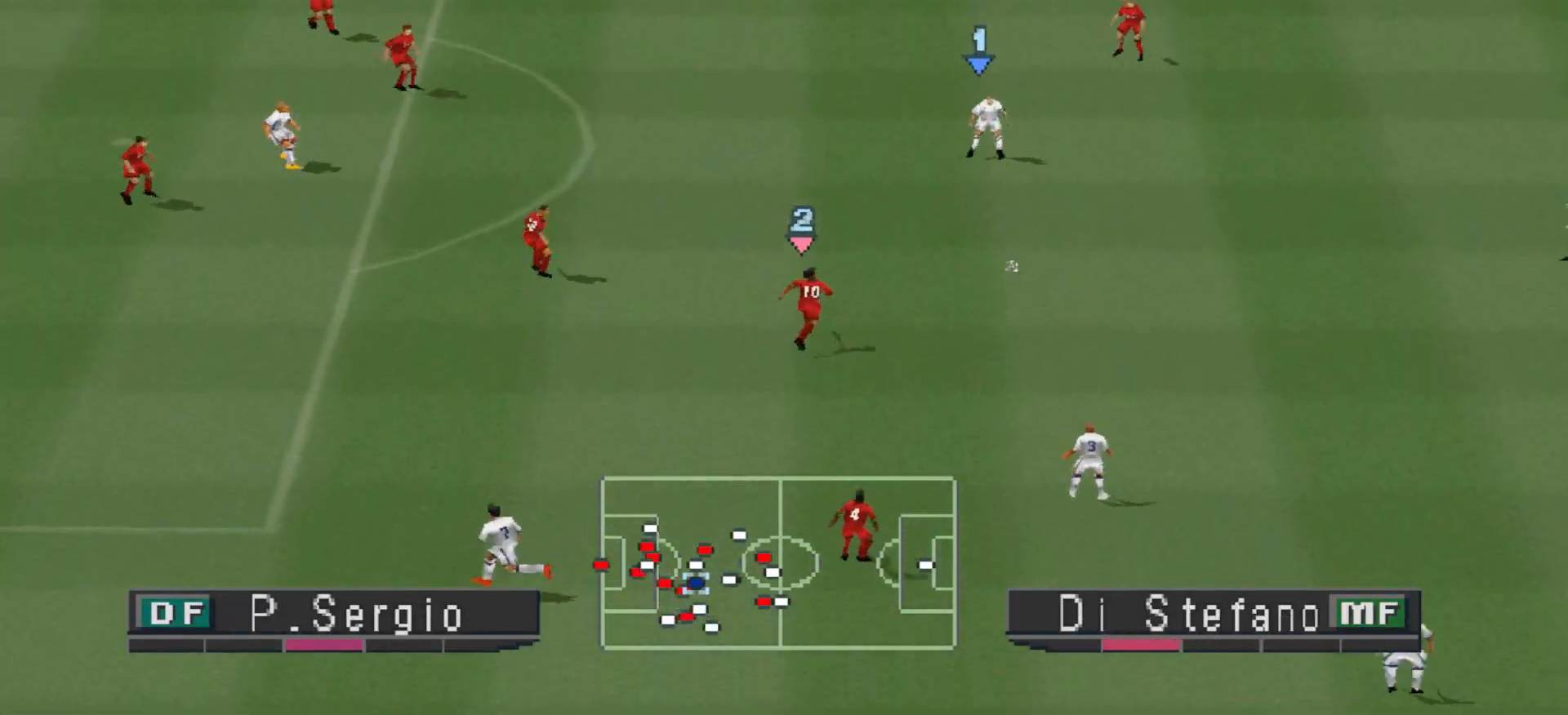
{"buttons": ["DPAD_LEFT"], "events": [[300, "DPAD_UP", "up"]]}
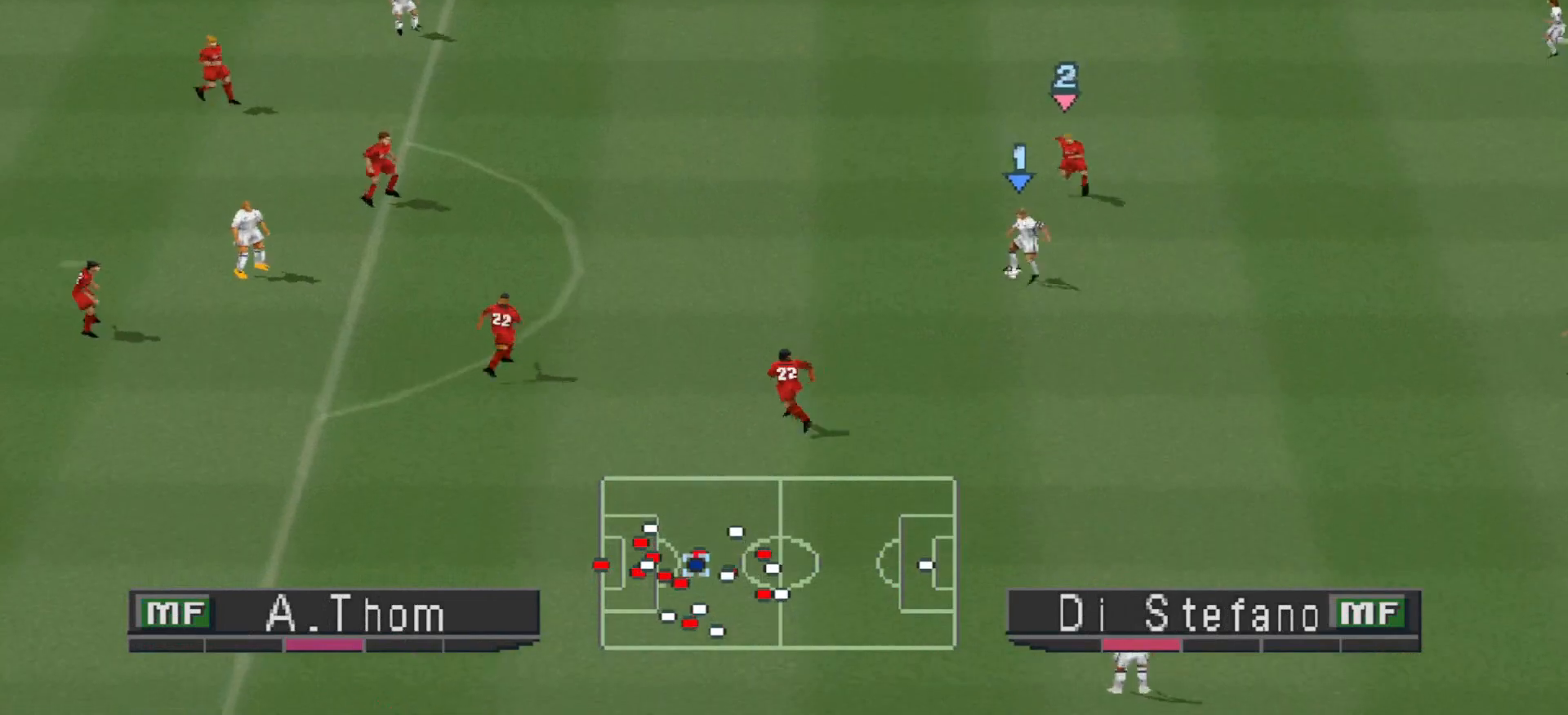
{"buttons": [], "events": [[167, "CROSS", "down"], [467, "DPAD_LEFT", "up"], [500, "CROSS", "up"]]}
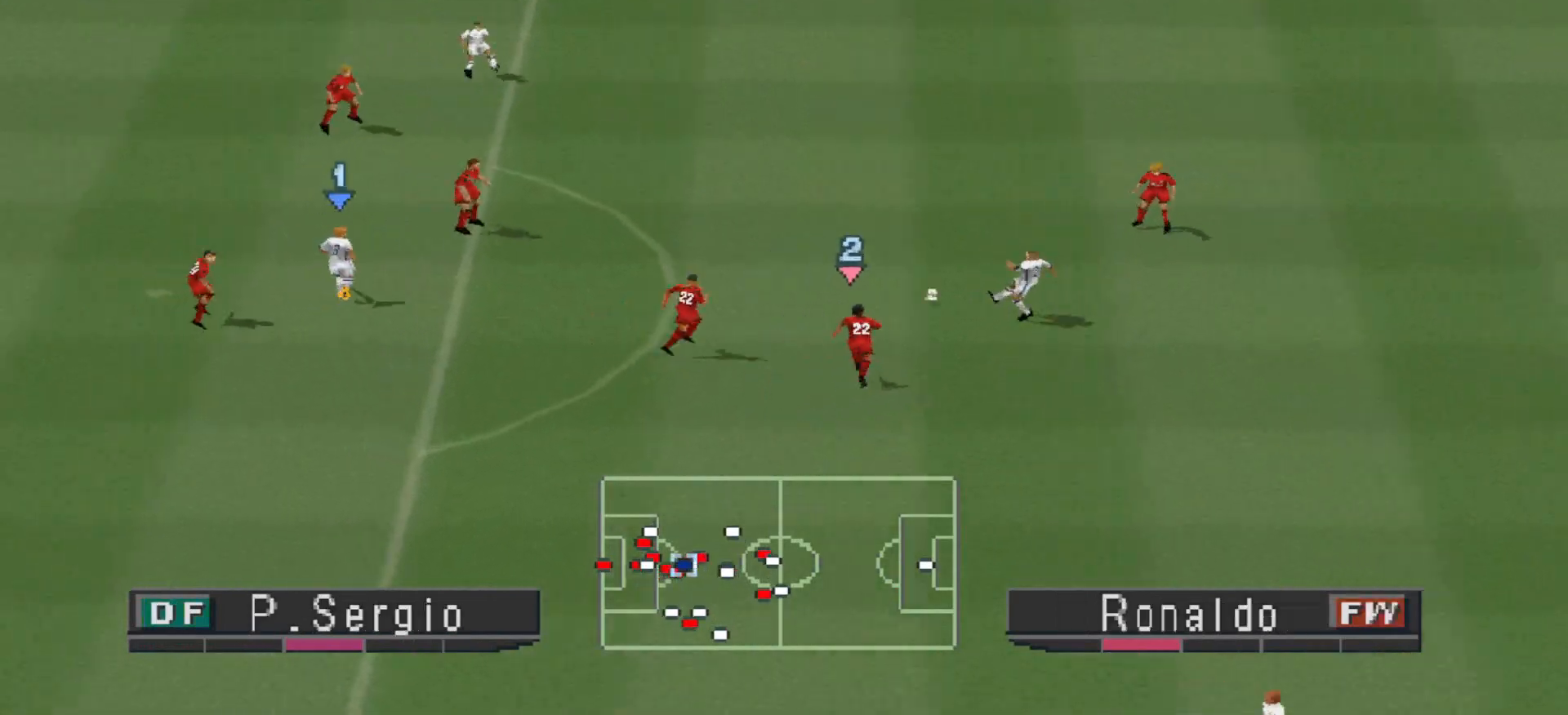
{"buttons": ["DPAD_DOWN", "DPAD_RIGHT"], "events": [[33, "DPAD_RIGHT", "down"], [67, "R1", "down"], [233, "DPAD_DOWN", "down"], [333, "DPAD_RIGHT", "up"], [333, "R1", "up"], [500, "DPAD_RIGHT", "down"]]}
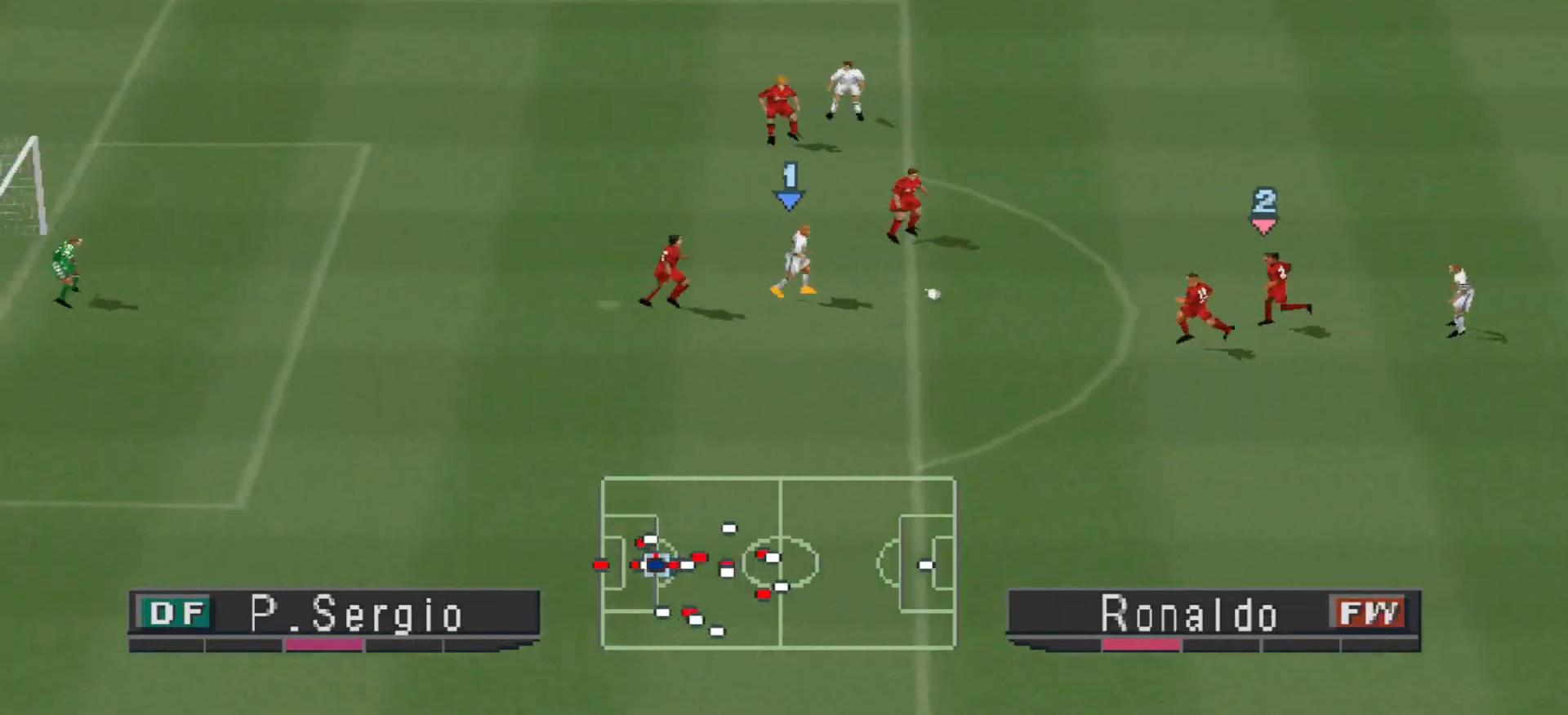
{"buttons": ["DPAD_DOWN"], "events": [[267, "DPAD_RIGHT", "up"]]}
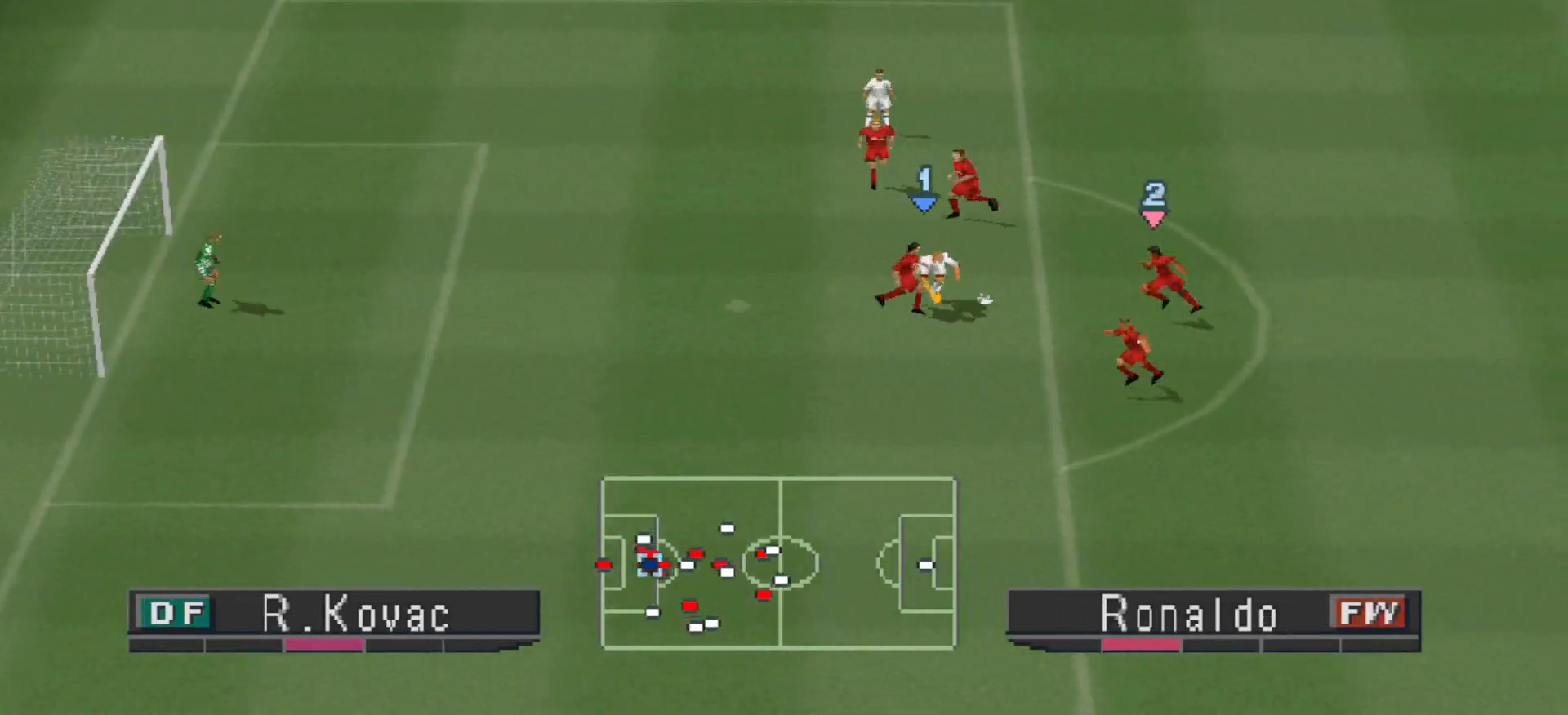
{"buttons": ["CROSS", "R1"], "events": [[100, "DPAD_LEFT", "down"], [167, "CROSS", "down"], [200, "DPAD_DOWN", "up"], [200, "L1", "down"], [200, "R1", "down"], [267, "DPAD_LEFT", "up"], [300, "L1", "up"]]}
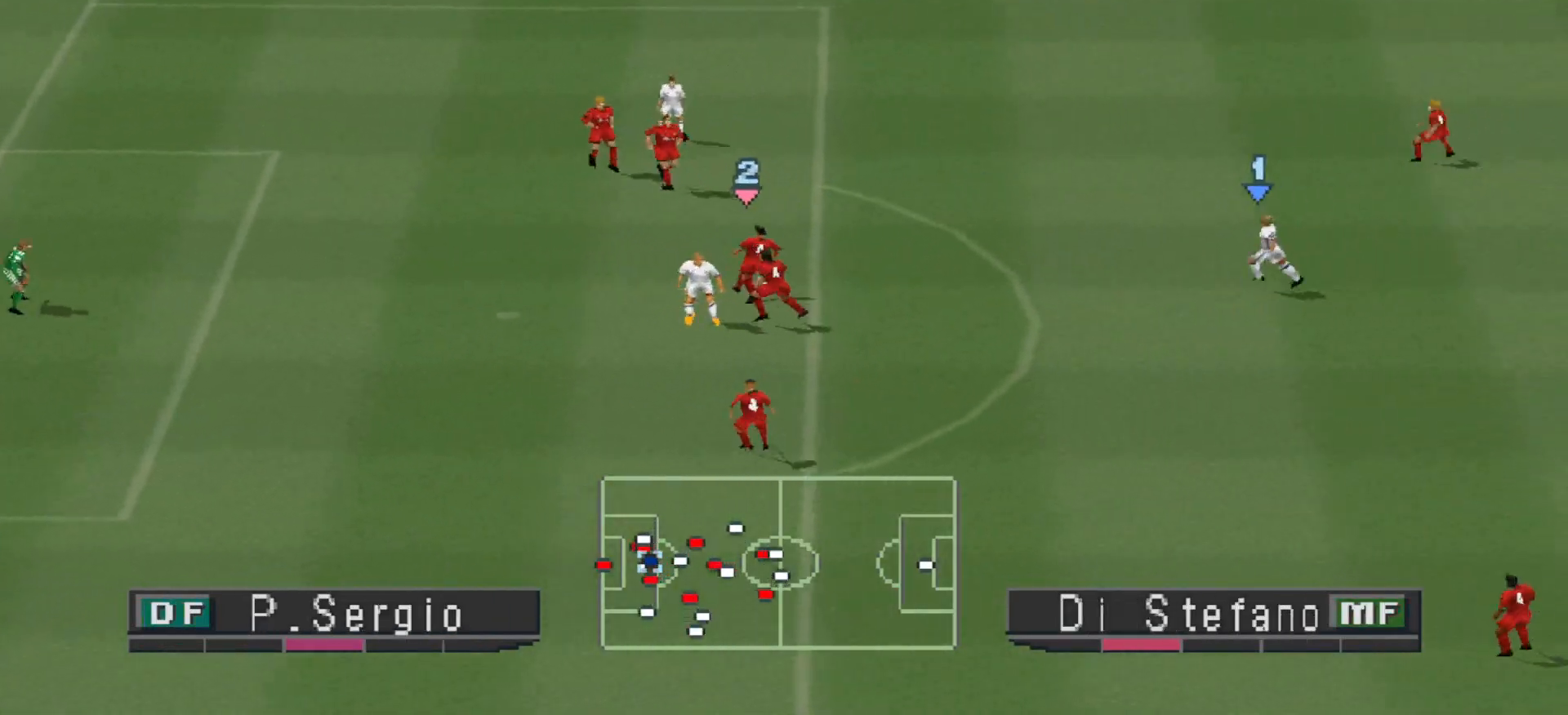
{"buttons": ["CROSS", "R1"], "events": []}
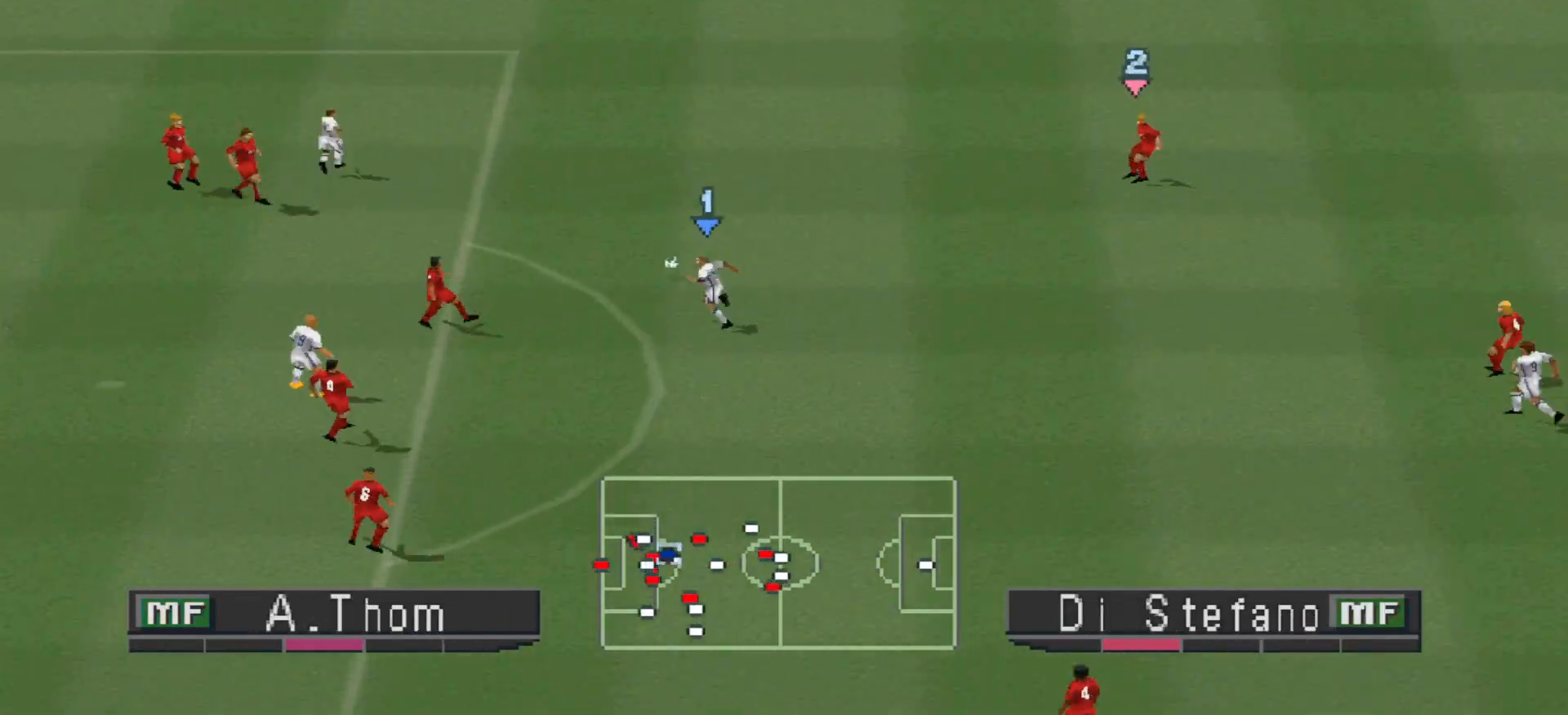
{"buttons": ["CROSS", "R1"], "events": [[167, "R1", "up"], [400, "R1", "down"]]}
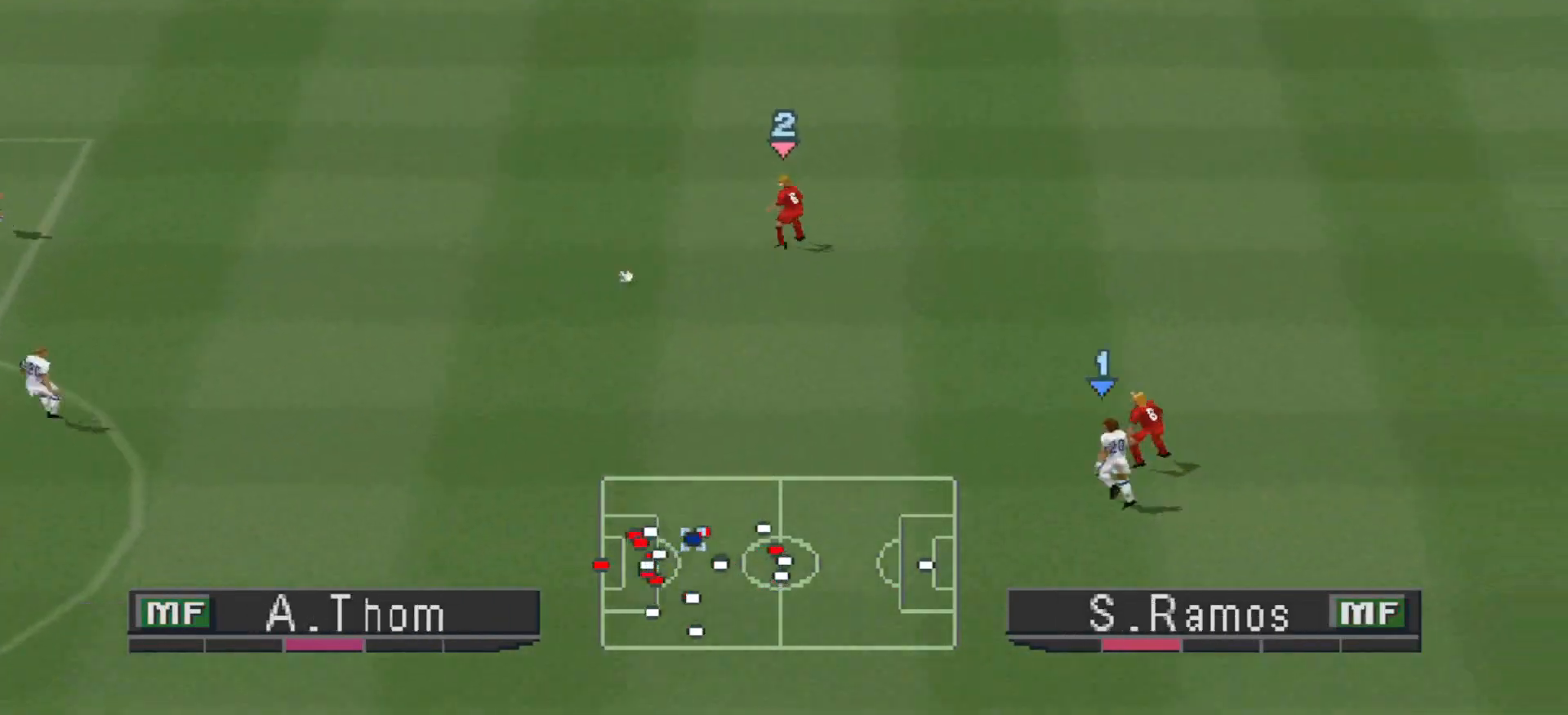
{"buttons": ["CROSS", "R1"], "events": []}
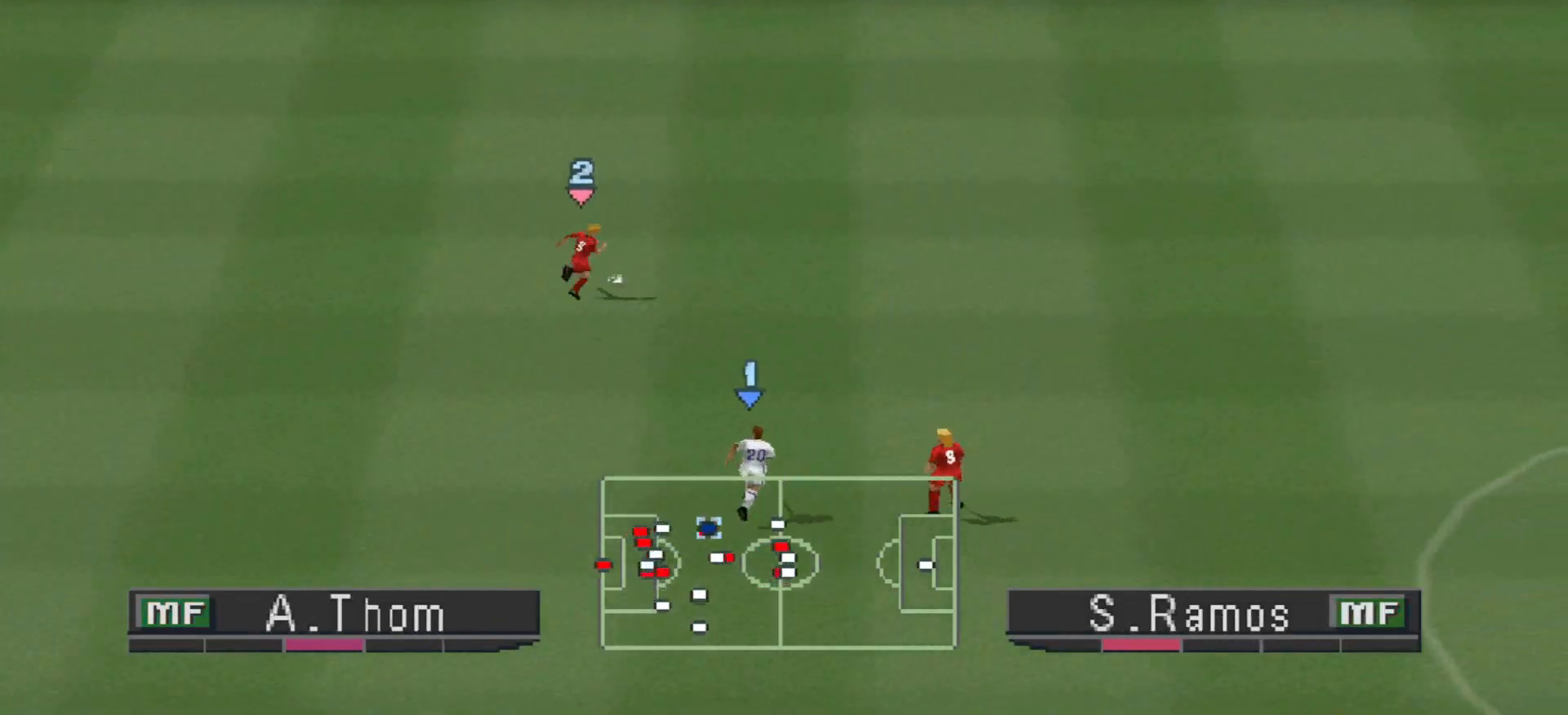
{"buttons": ["CROSS", "R1"], "events": []}
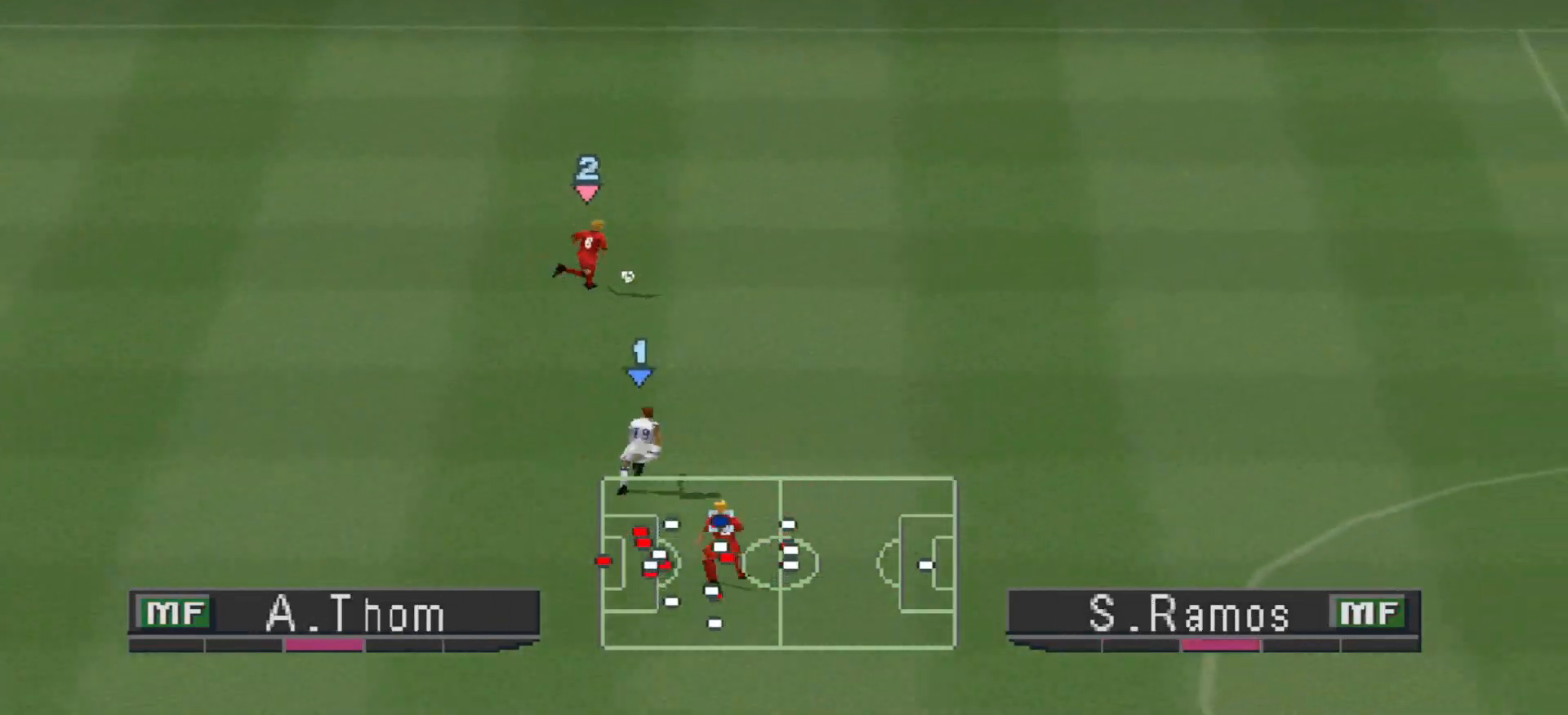
{"buttons": ["CROSS", "R1"], "events": []}
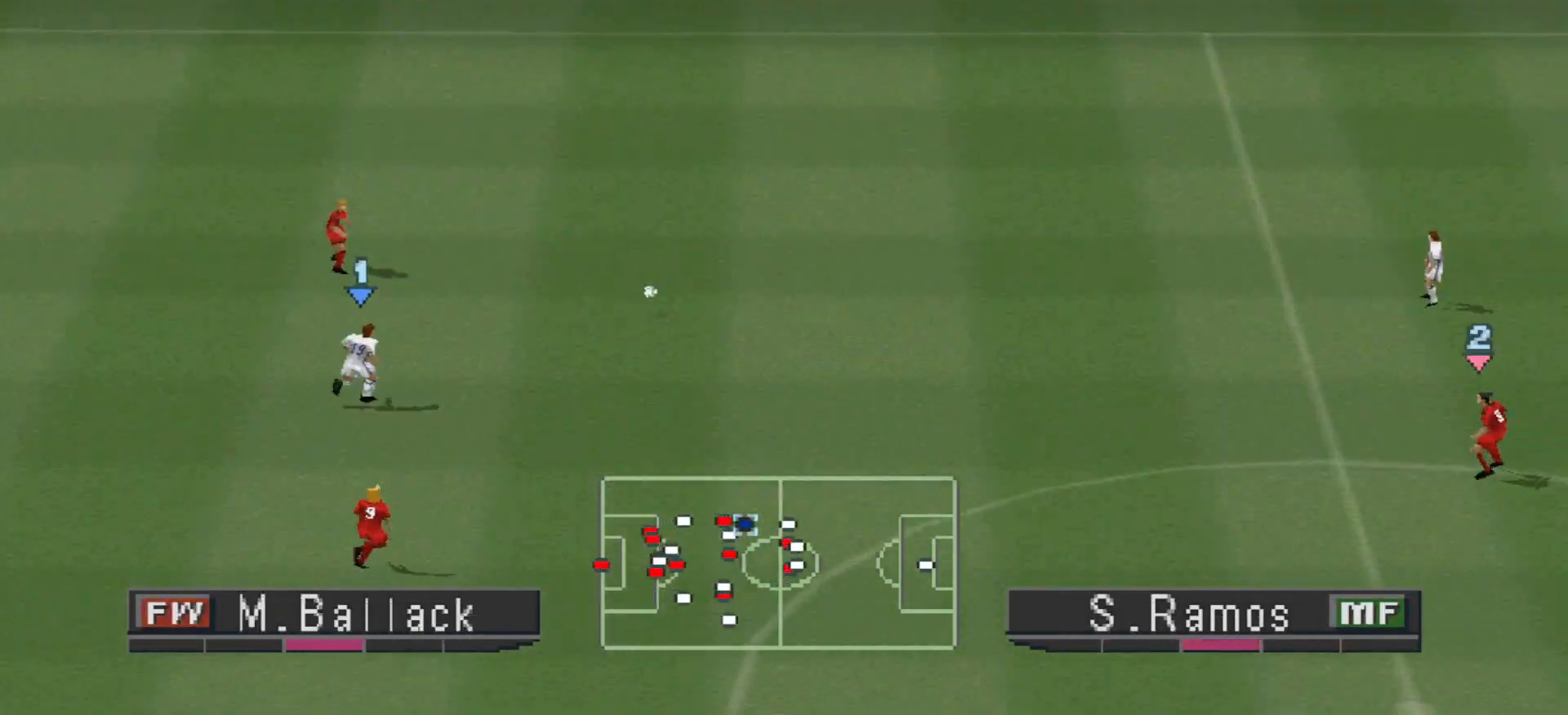
{"buttons": ["R1", "DPAD_DOWN", "DPAD_LEFT"], "events": [[100, "L1", "down"], [167, "L1", "up"], [367, "DPAD_DOWN", "down"], [433, "CROSS", "up"], [433, "DPAD_LEFT", "down"]]}
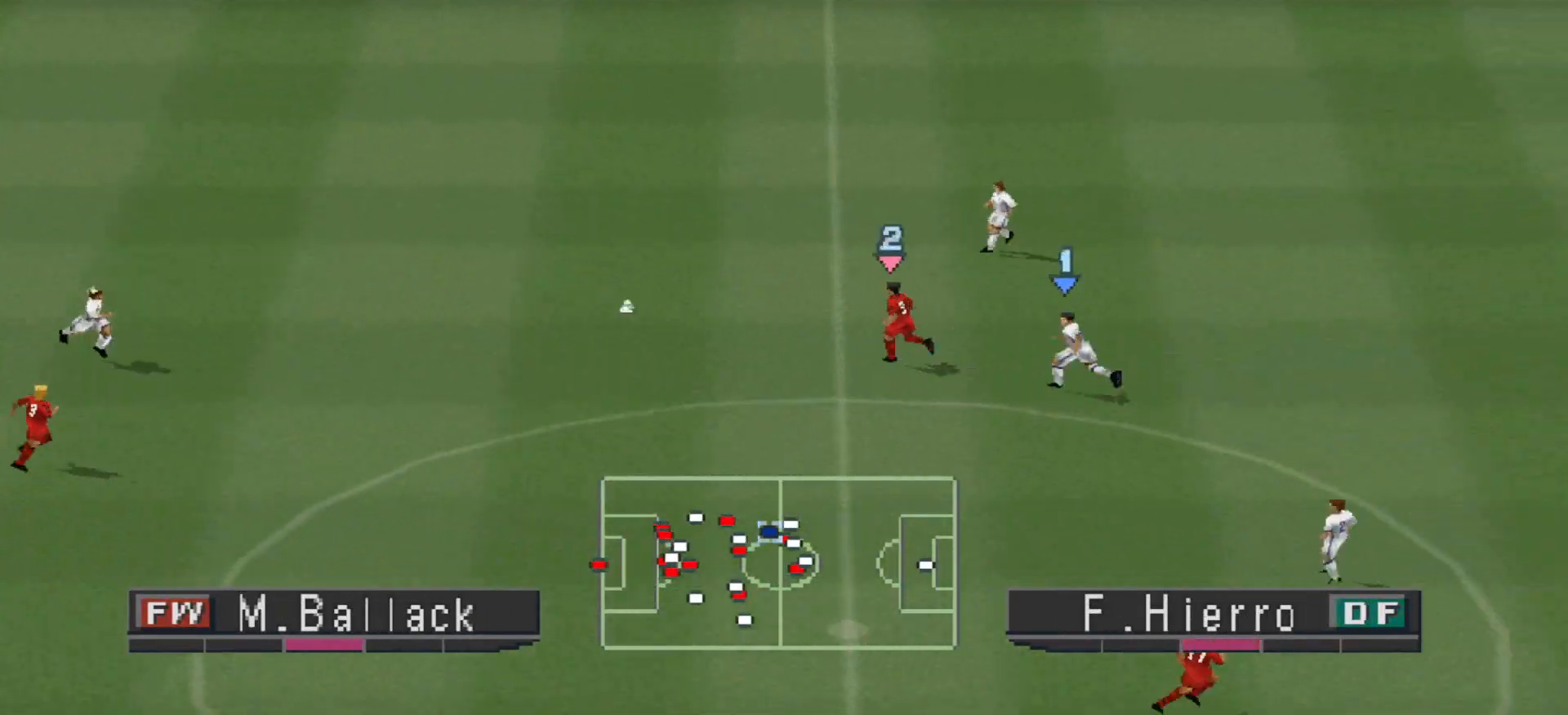
{"buttons": ["CROSS", "SQUARE", "R1", "DPAD_DOWN", "DPAD_LEFT"], "events": [[433, "CROSS", "down"], [500, "SQUARE", "down"]]}
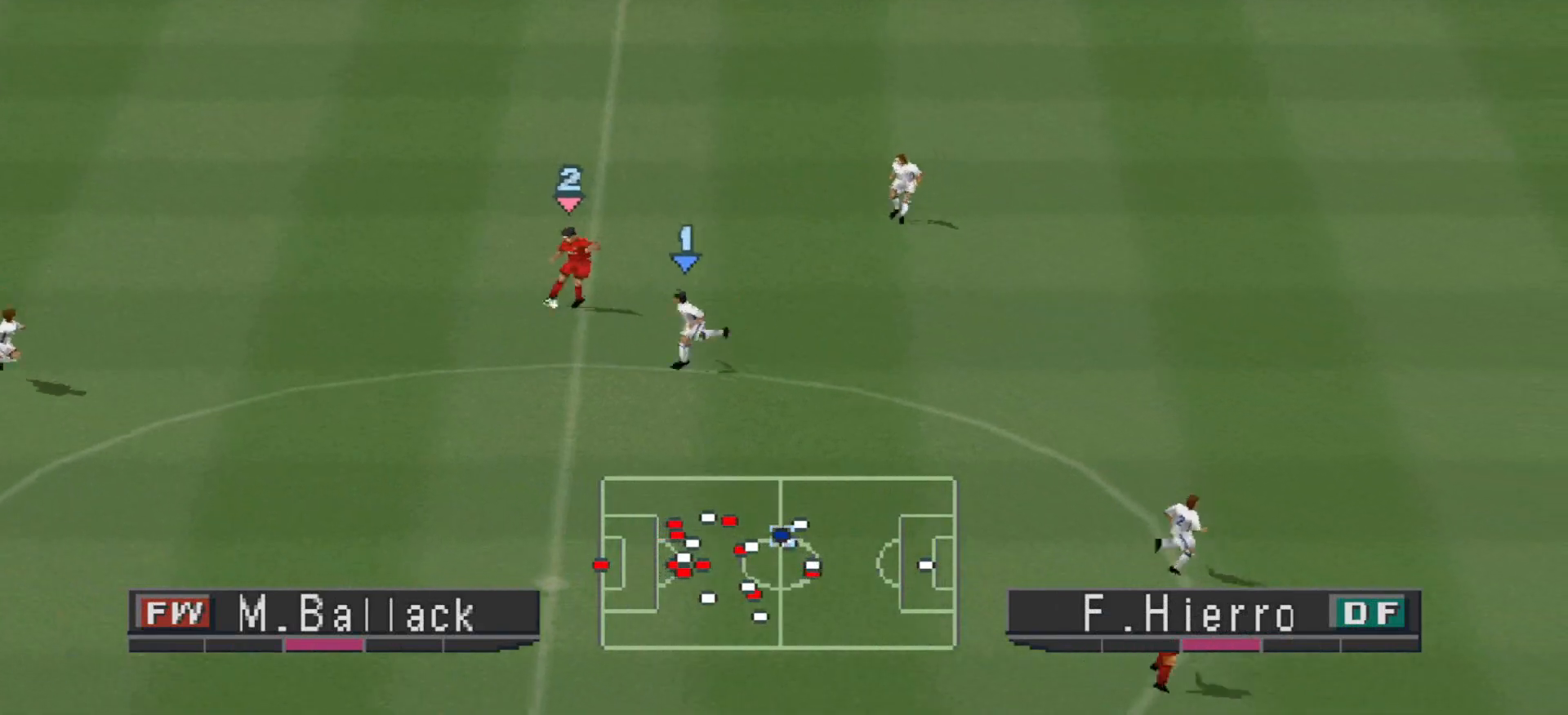
{"buttons": ["CROSS", "SQUARE", "R1"], "events": [[133, "DPAD_DOWN", "up"], [167, "DPAD_LEFT", "up"], [267, "R1", "up"], [467, "R1", "down"]]}
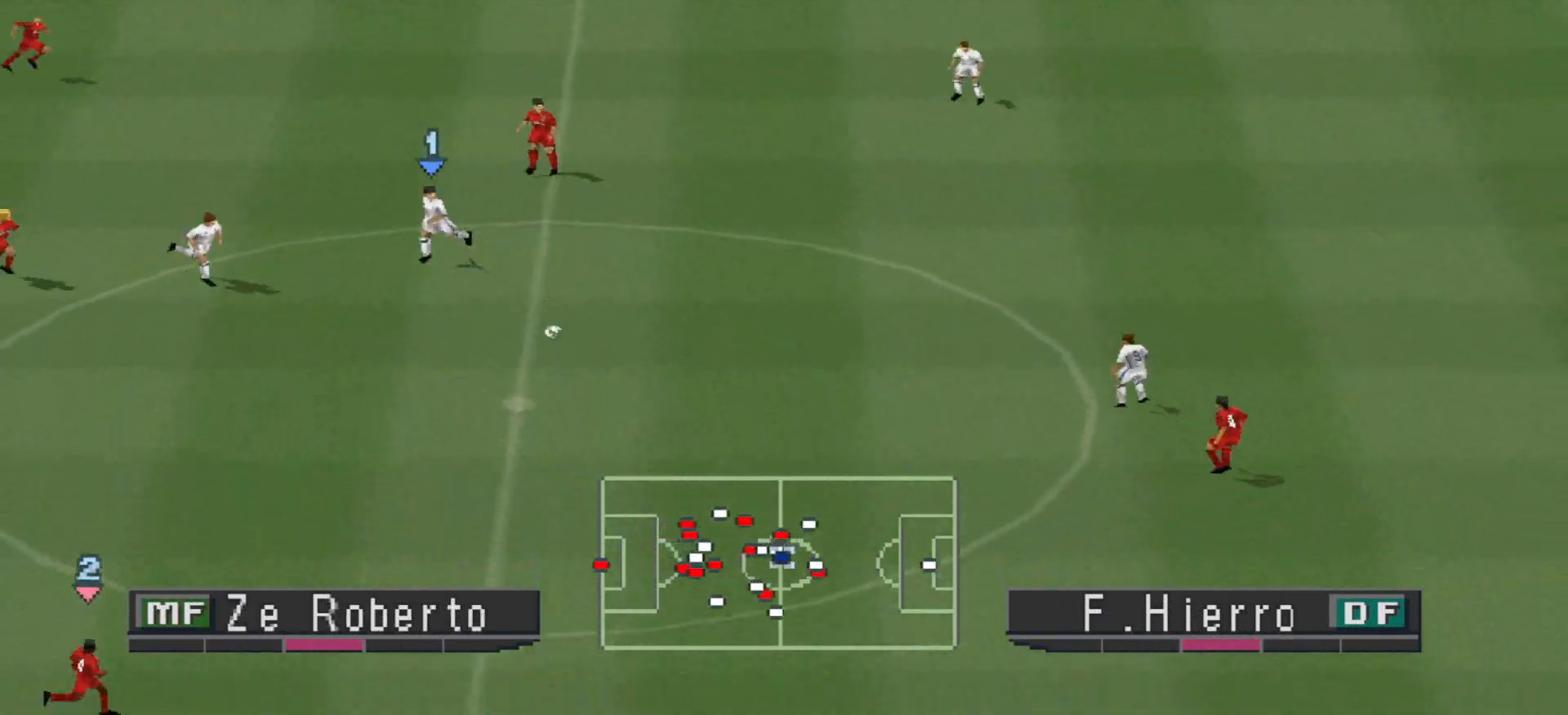
{"buttons": ["CROSS", "SQUARE", "R1"], "events": []}
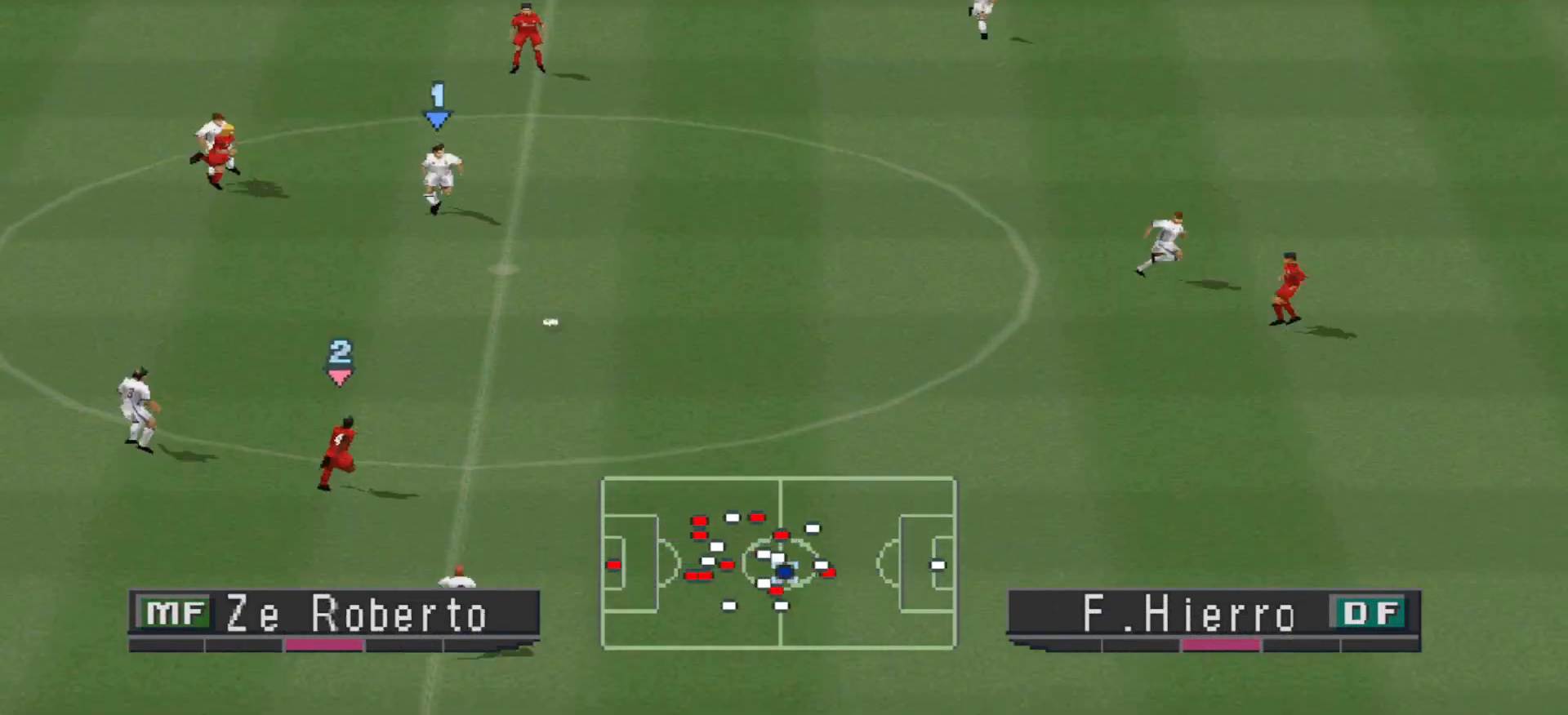
{"buttons": ["CROSS", "SQUARE", "R1"], "events": []}
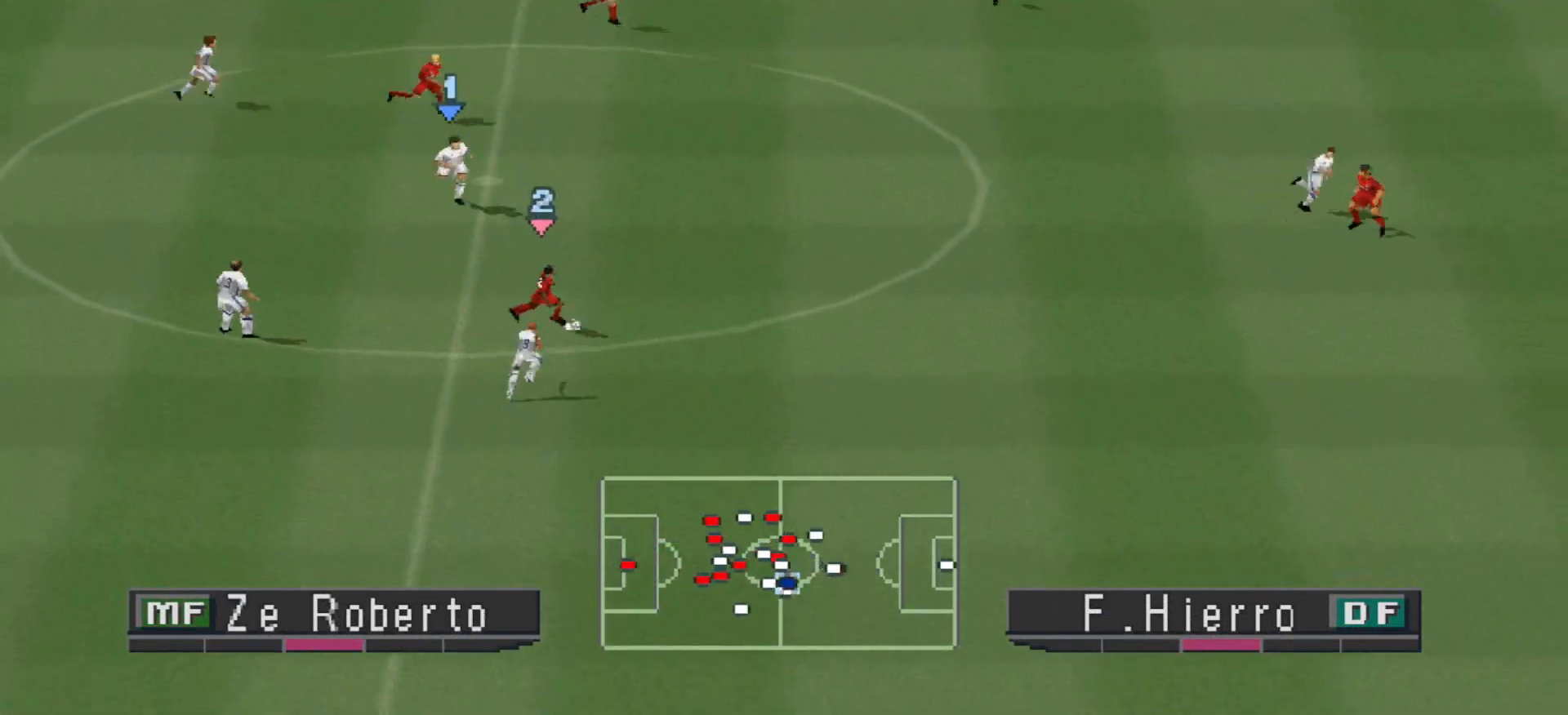
{"buttons": ["CROSS", "SQUARE", "L1", "R1"], "events": [[433, "L1", "down"]]}
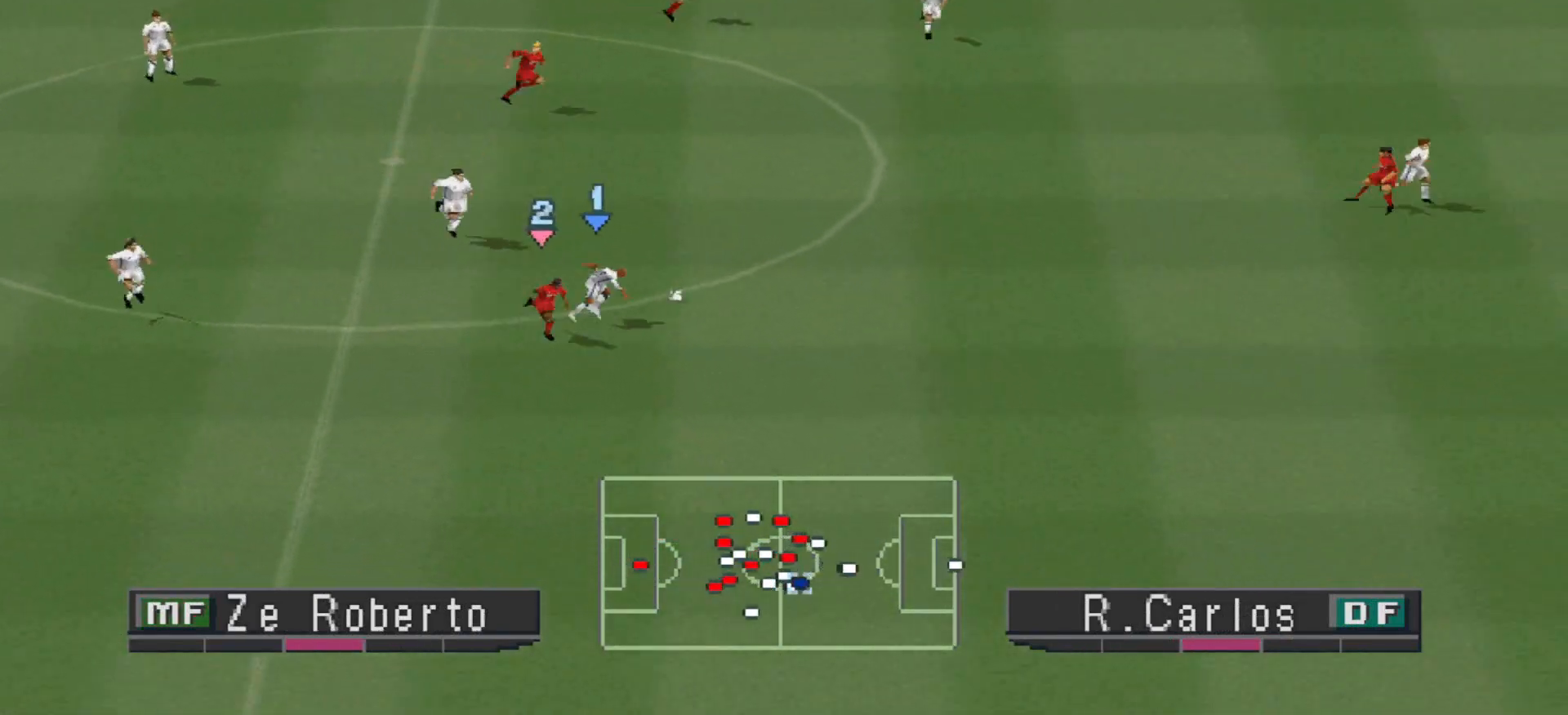
{"buttons": ["R1", "DPAD_UP", "DPAD_RIGHT"], "events": [[33, "L1", "up"], [100, "SQUARE", "up"], [133, "CROSS", "up"], [133, "DPAD_RIGHT", "down"], [133, "DPAD_UP", "down"], [167, "L1", "down"], [300, "L1", "up"]]}
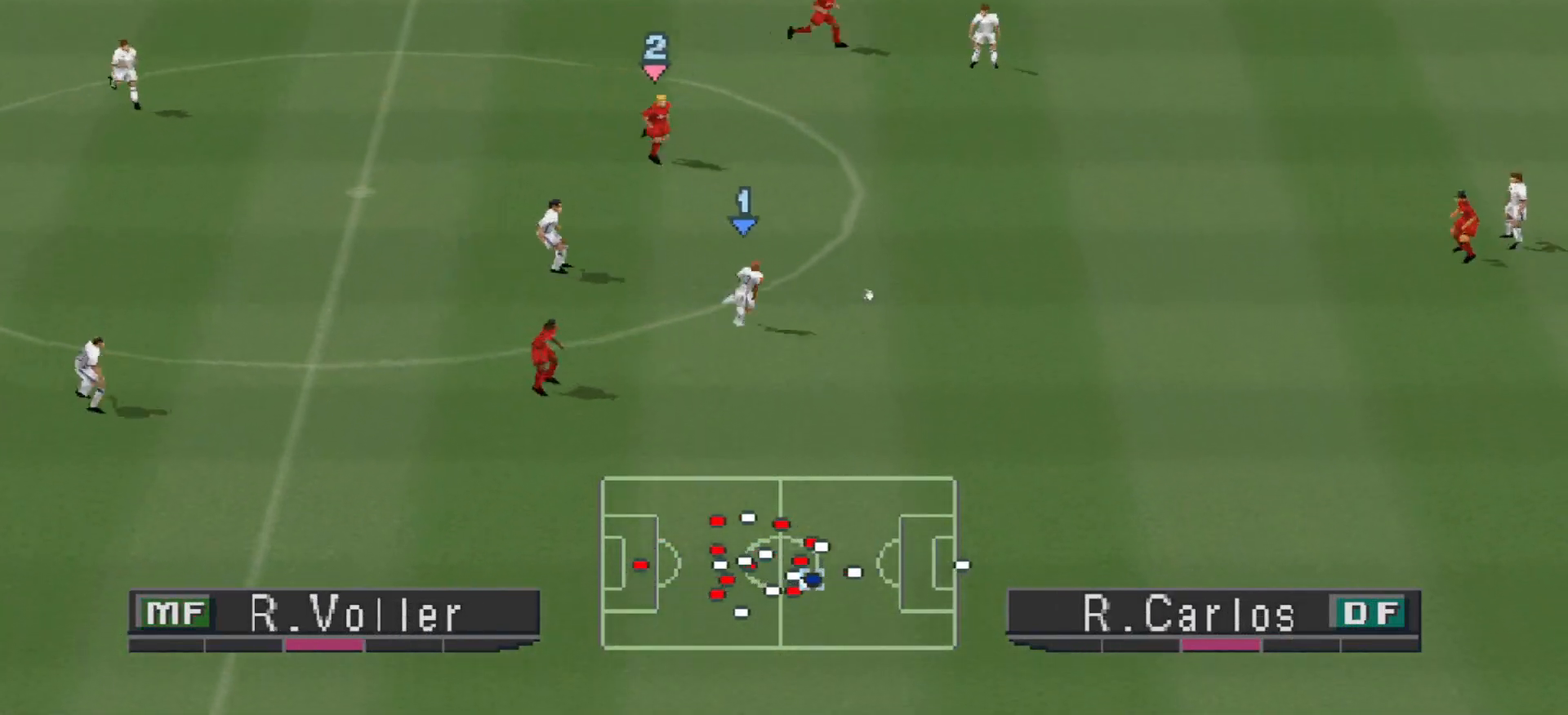
{"buttons": ["DPAD_DOWN", "DPAD_LEFT"], "events": [[33, "DPAD_RIGHT", "up"], [167, "DPAD_LEFT", "down"], [200, "DPAD_UP", "up"], [233, "R1", "up"], [467, "DPAD_DOWN", "down"]]}
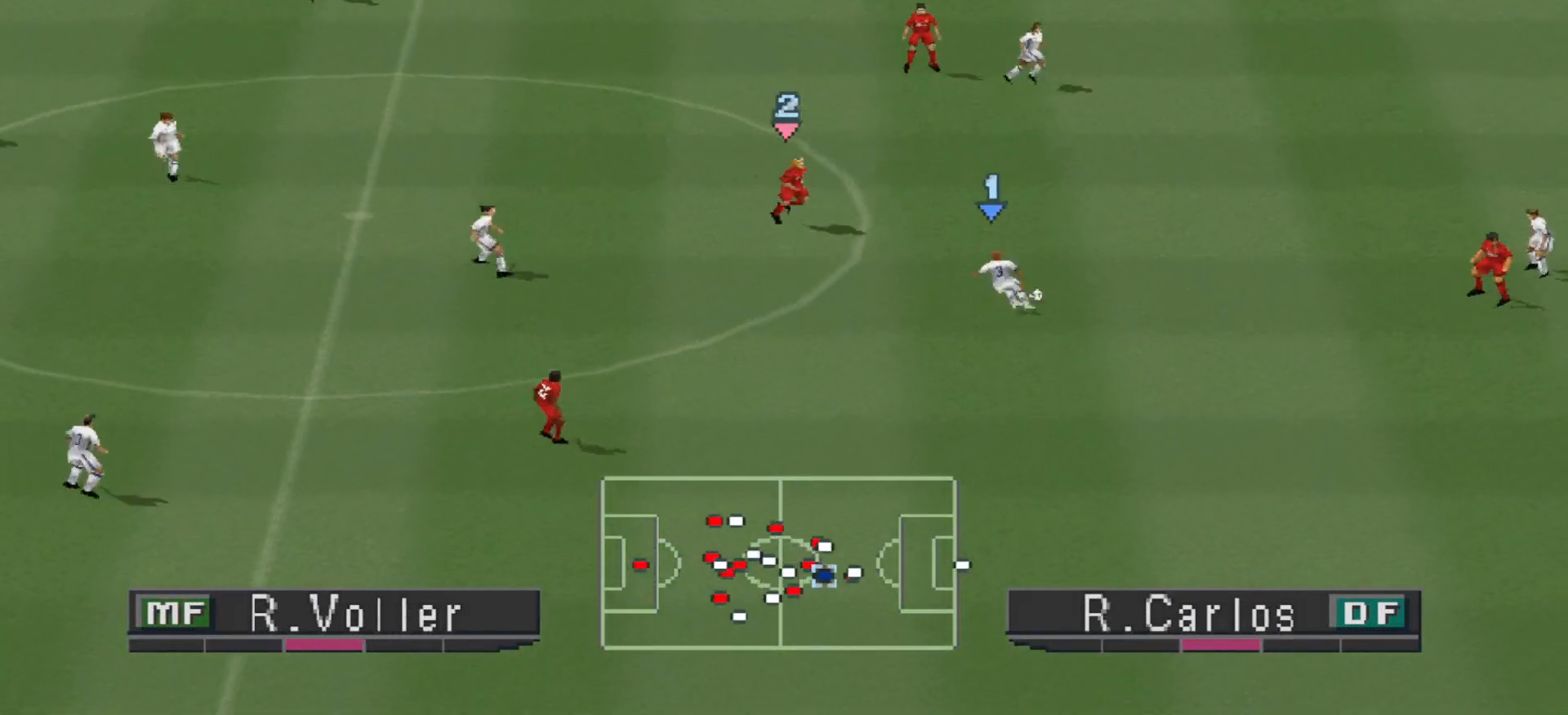
{"buttons": ["DPAD_DOWN", "DPAD_LEFT"], "events": [[267, "CROSS", "down"], [400, "CROSS", "up"]]}
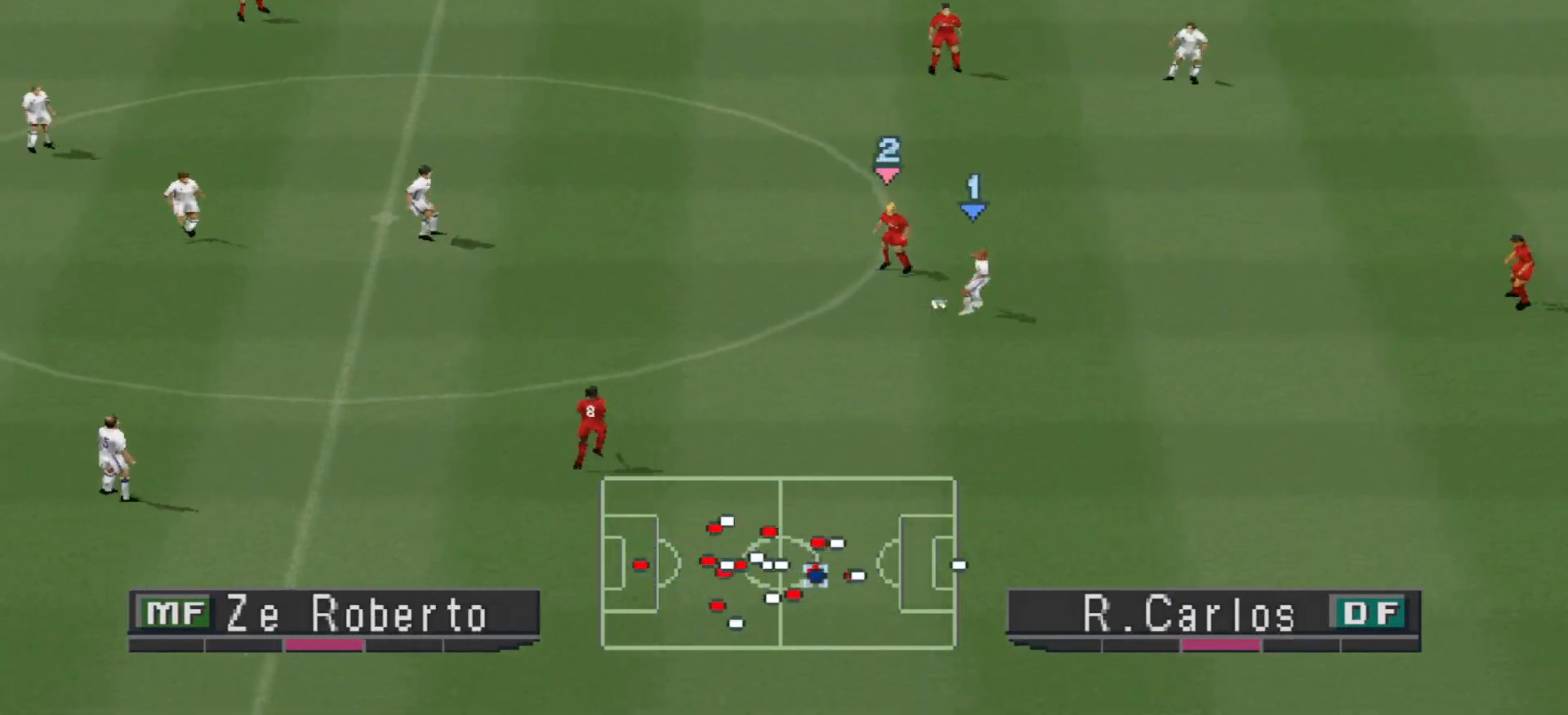
{"buttons": ["DPAD_DOWN"], "events": [[267, "DPAD_DOWN", "up"], [500, "DPAD_DOWN", "down"], [500, "DPAD_LEFT", "up"]]}
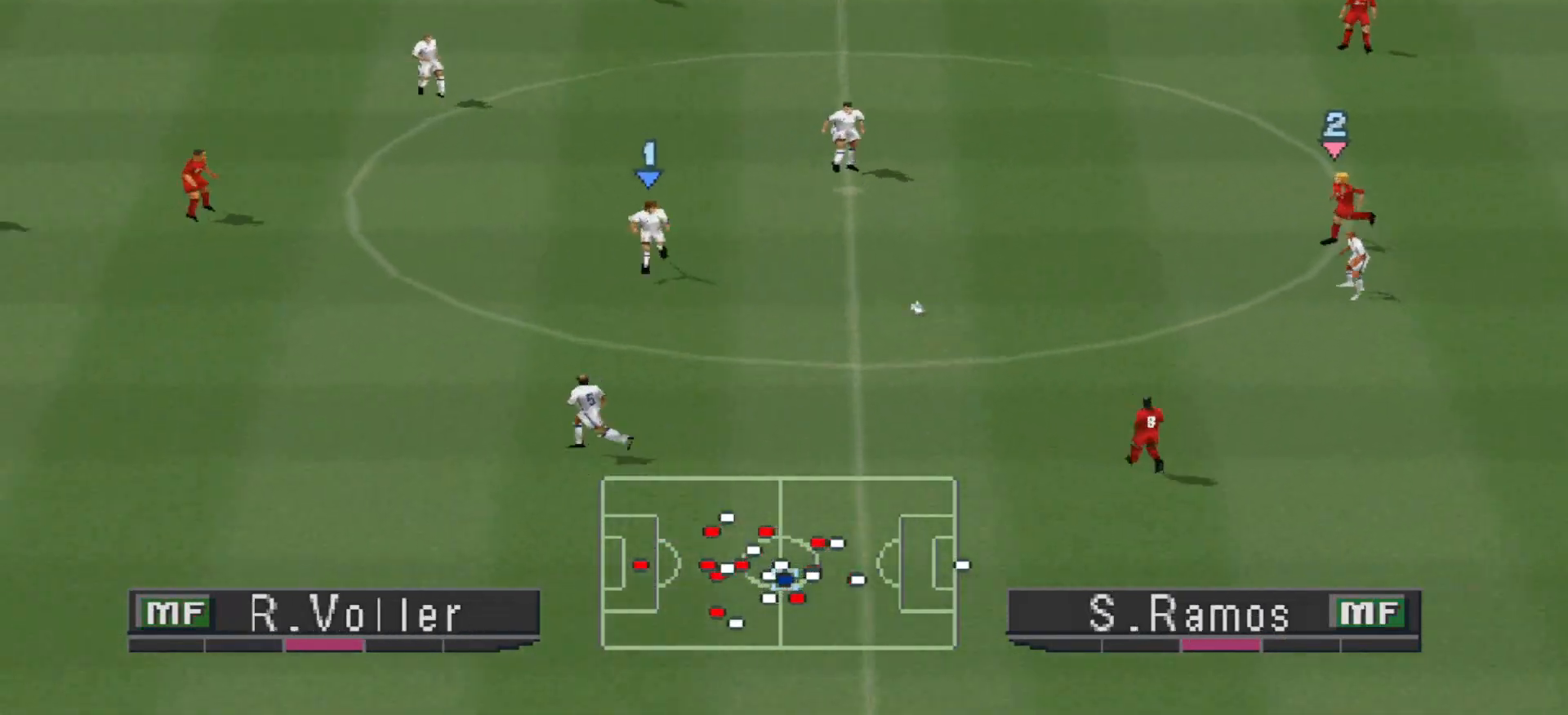
{"buttons": ["DPAD_DOWN", "DPAD_LEFT"], "events": [[167, "DPAD_LEFT", "down"]]}
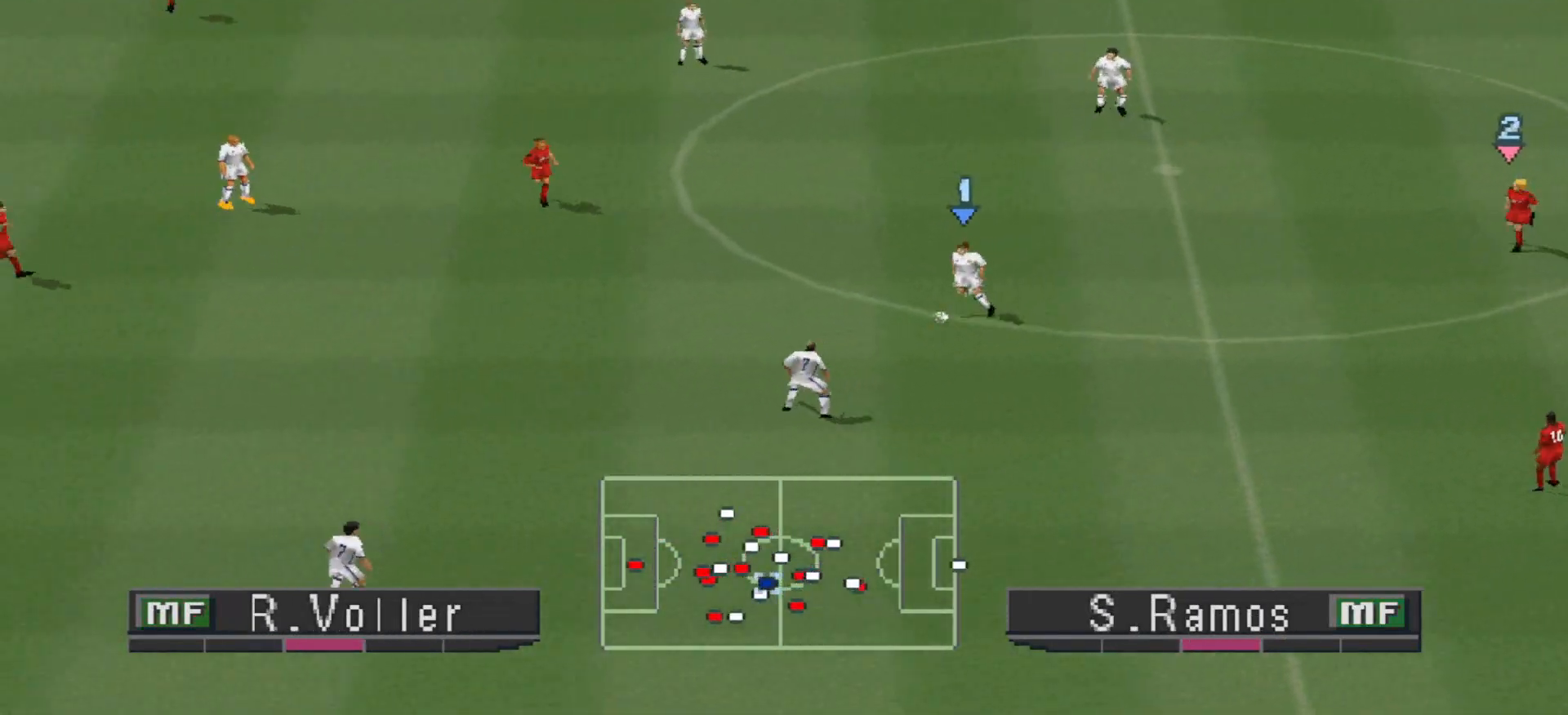
{"buttons": ["DPAD_DOWN", "DPAD_LEFT"], "events": []}
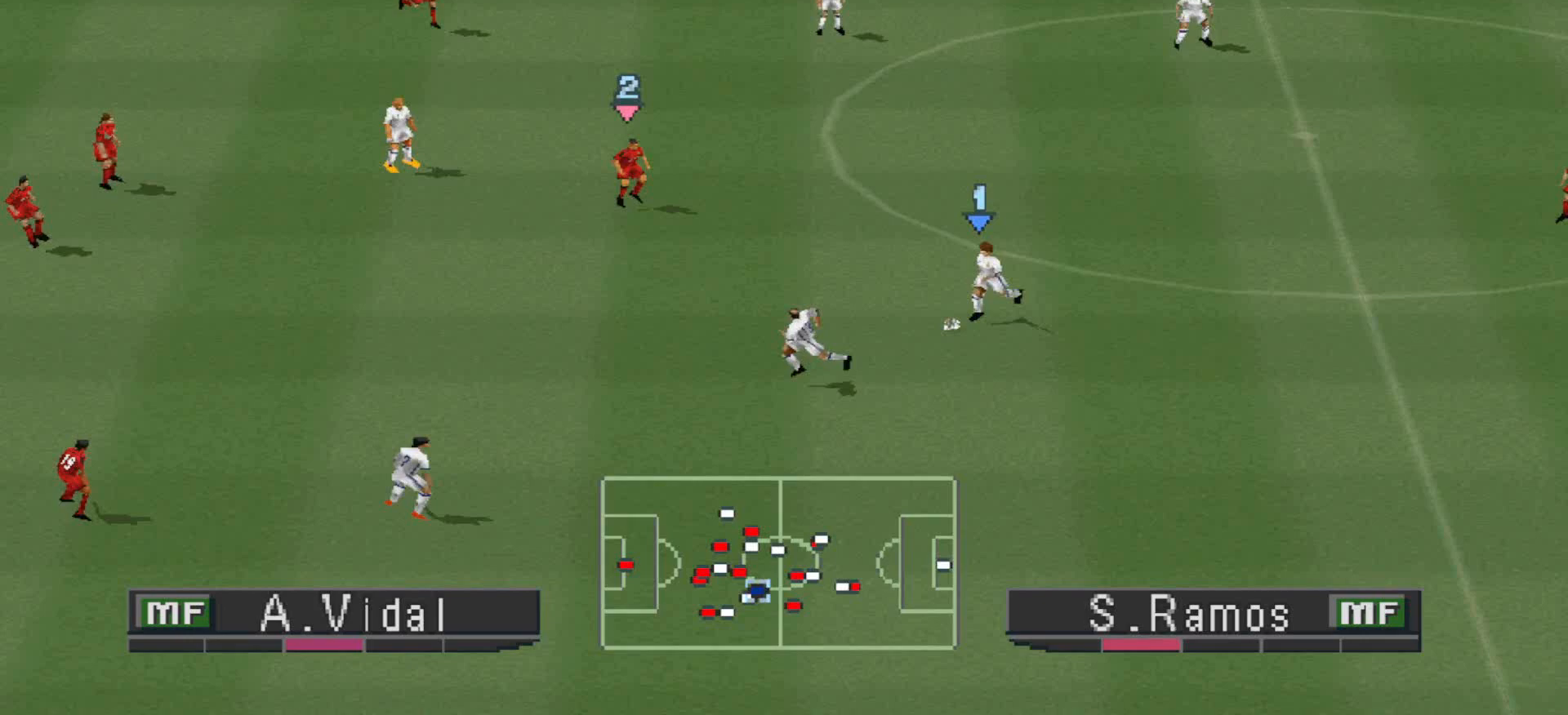
{"buttons": ["DPAD_LEFT"], "events": [[33, "CROSS", "down"], [167, "CROSS", "up"], [367, "DPAD_DOWN", "up"]]}